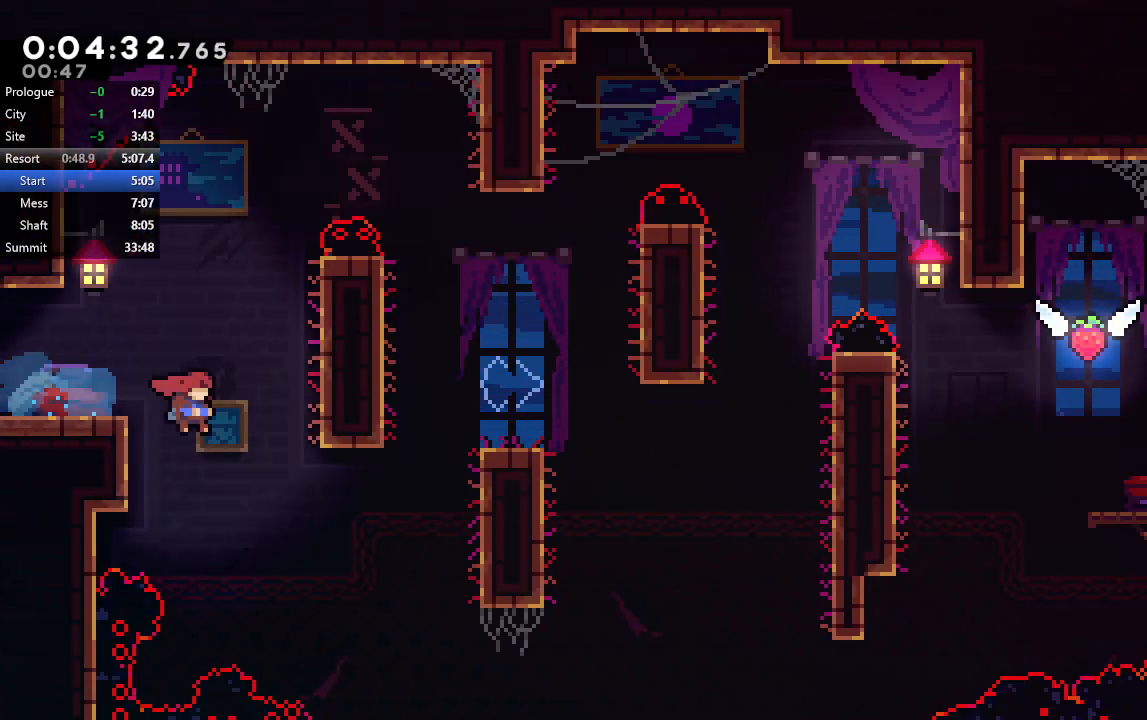
Gameplay with a controller (PlayStation layout); each line is a JSON object with the inputs held at the frame after it (dt_ms = milliseconds from this image to that frame). "events" lists button and stick changes between this image and that frame as [ms after this image, input, new state], when the widget could be followed in between. Not read: L3 R3.
{"dt_ms": 500, "buttons": ["R1", "R2", "DPAD_RIGHT"], "left_stick": "center", "right_stick": "center", "events": [[183, "CROSS", "down"], [317, "R1", "down"], [417, "CROSS", "up"], [500, "R2", "down"]]}
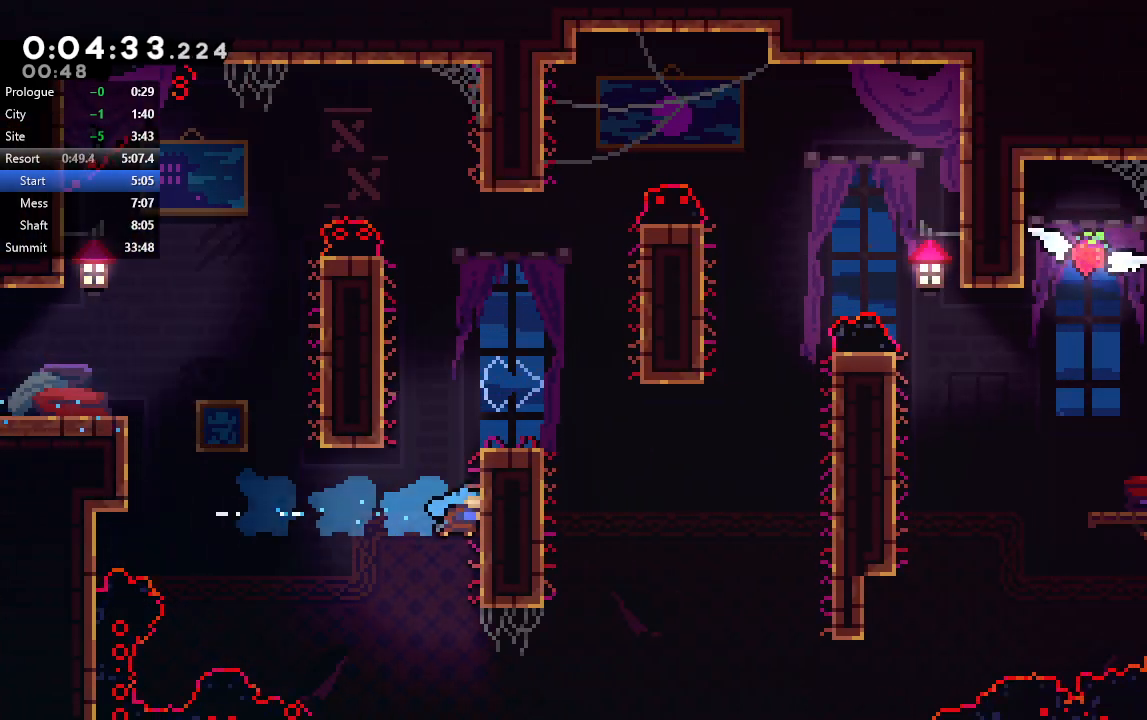
{"dt_ms": 500, "buttons": [], "left_stick": "center", "right_stick": "center", "events": [[50, "DPAD_UP", "down"], [50, "R2", "up"], [83, "CIRCLE", "down"], [367, "CIRCLE", "up"], [367, "DPAD_UP", "up"], [383, "DPAD_RIGHT", "up"], [383, "R1", "up"]]}
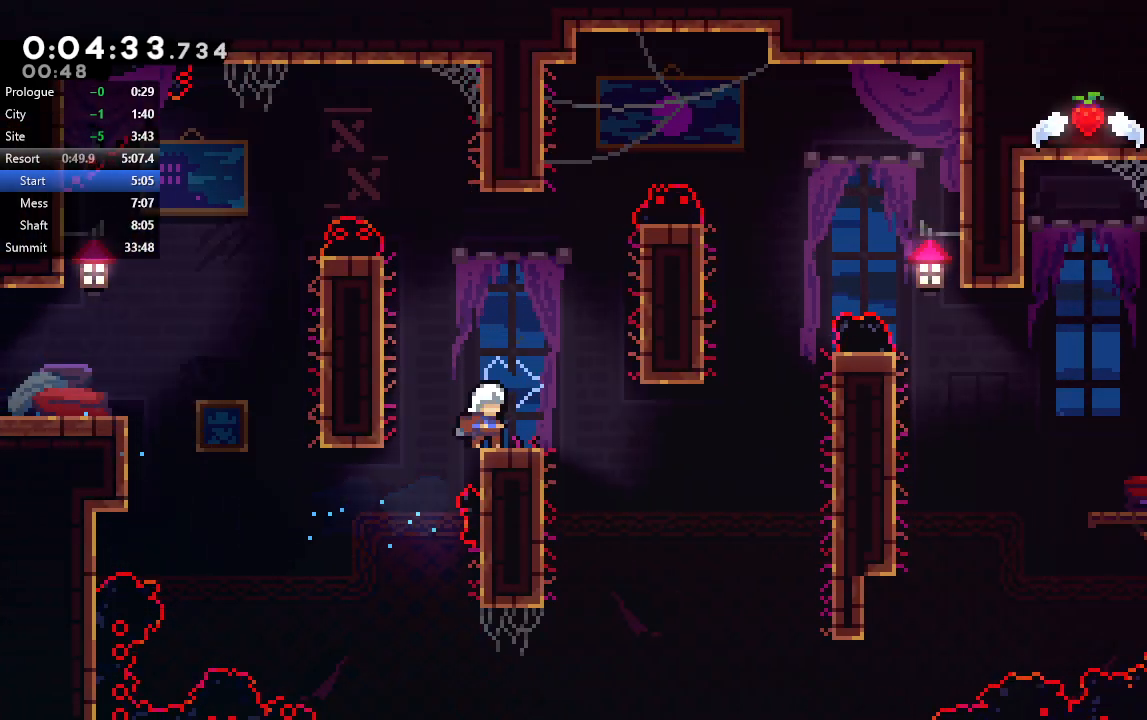
{"dt_ms": 500, "buttons": ["CIRCLE", "R1", "DPAD_RIGHT"], "left_stick": "center", "right_stick": "center", "events": [[83, "DPAD_DOWN", "down"], [83, "DPAD_RIGHT", "down"], [117, "CROSS", "down"], [233, "CROSS", "up"], [300, "CIRCLE", "down"], [417, "R1", "down"], [500, "DPAD_DOWN", "up"]]}
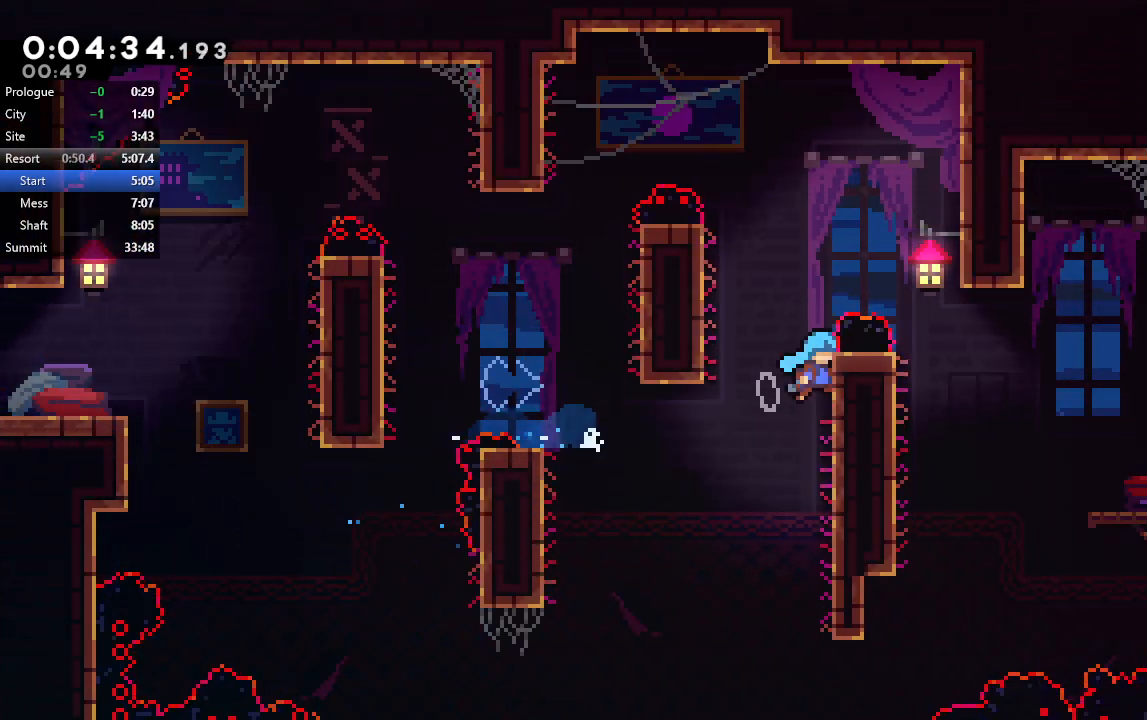
{"dt_ms": 1000, "buttons": ["CIRCLE", "DPAD_RIGHT"], "left_stick": "center", "right_stick": "center"}
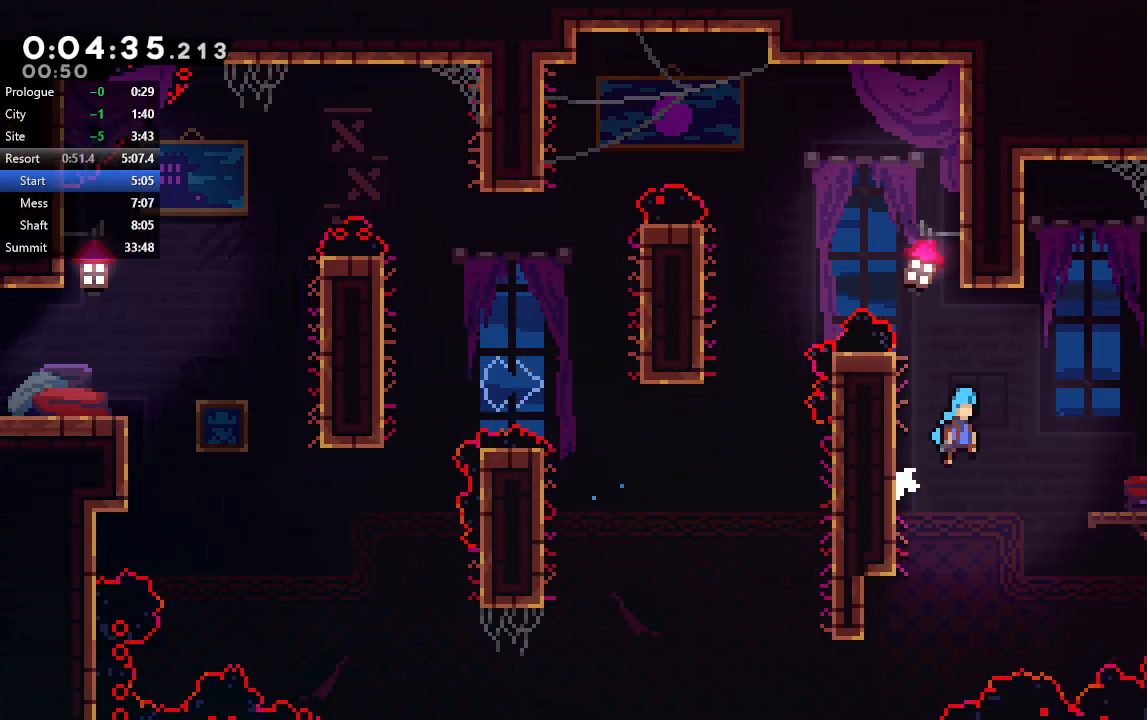
{"dt_ms": 500, "buttons": ["DPAD_RIGHT"], "left_stick": "center", "right_stick": "center", "events": [[183, "CIRCLE", "up"]]}
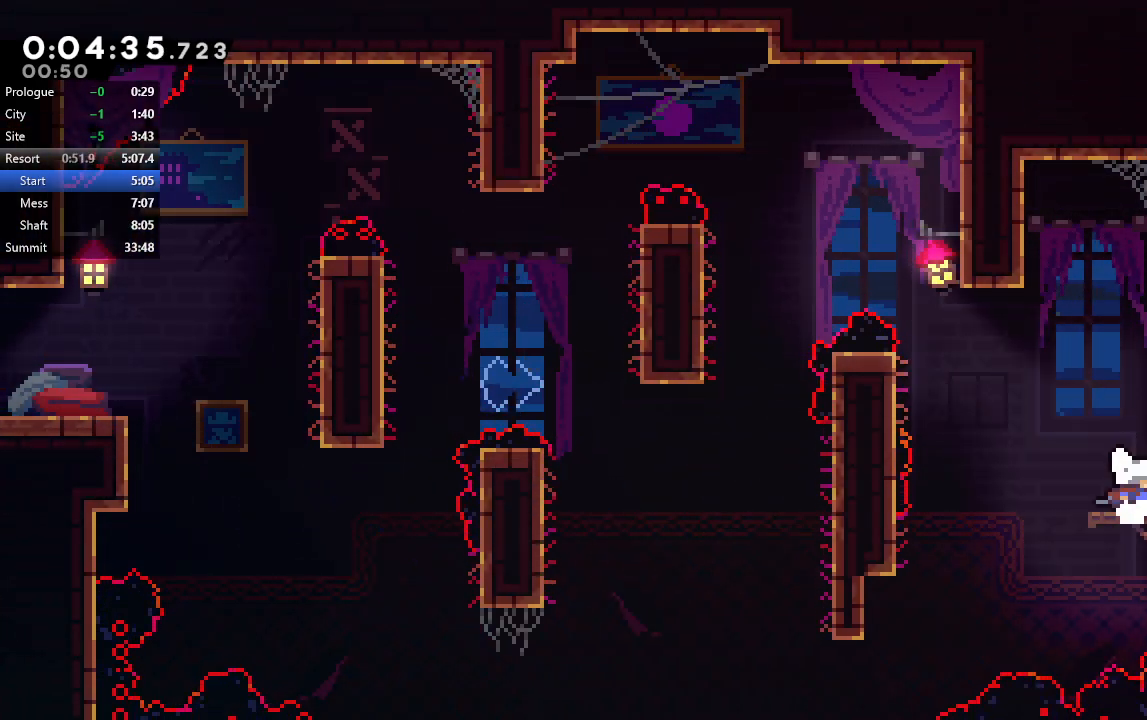
{"dt_ms": 500, "buttons": ["CIRCLE", "R1", "DPAD_RIGHT"], "left_stick": "center", "right_stick": "center", "events": [[117, "CIRCLE", "down"], [267, "DPAD_UP", "down"], [300, "CROSS", "down"], [350, "R1", "down"], [450, "CROSS", "up"], [500, "DPAD_UP", "up"]]}
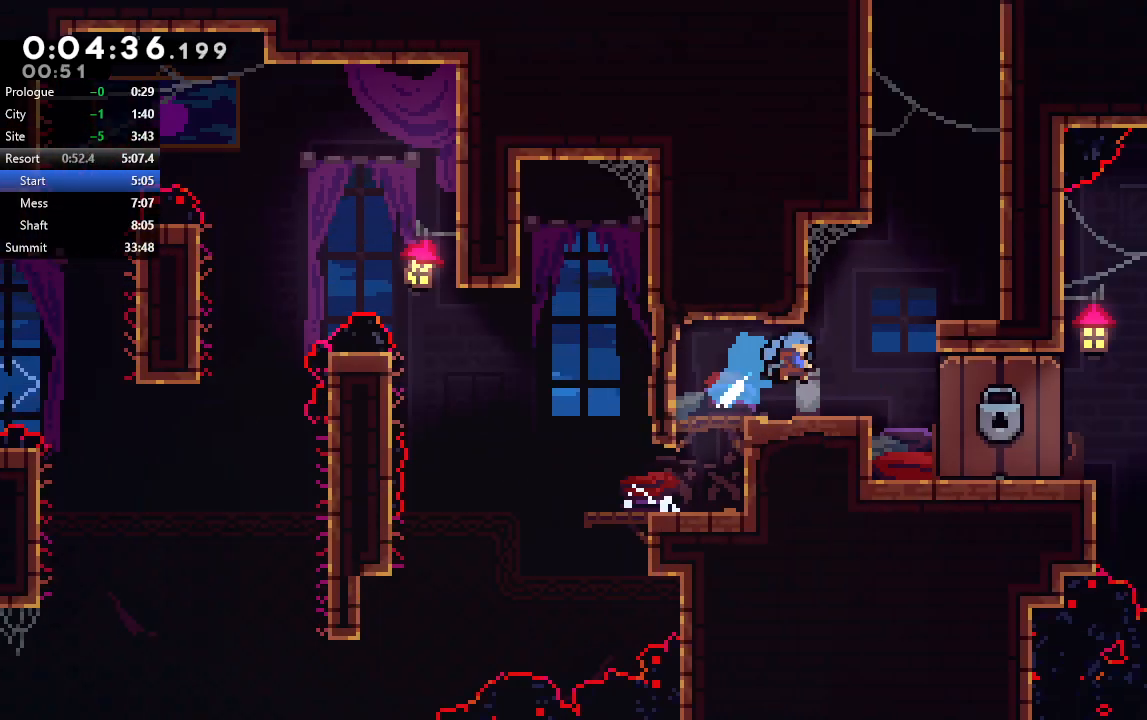
{"dt_ms": 500, "buttons": ["DPAD_RIGHT"], "left_stick": "center", "right_stick": "center", "events": [[17, "CIRCLE", "up"], [33, "R1", "up"]]}
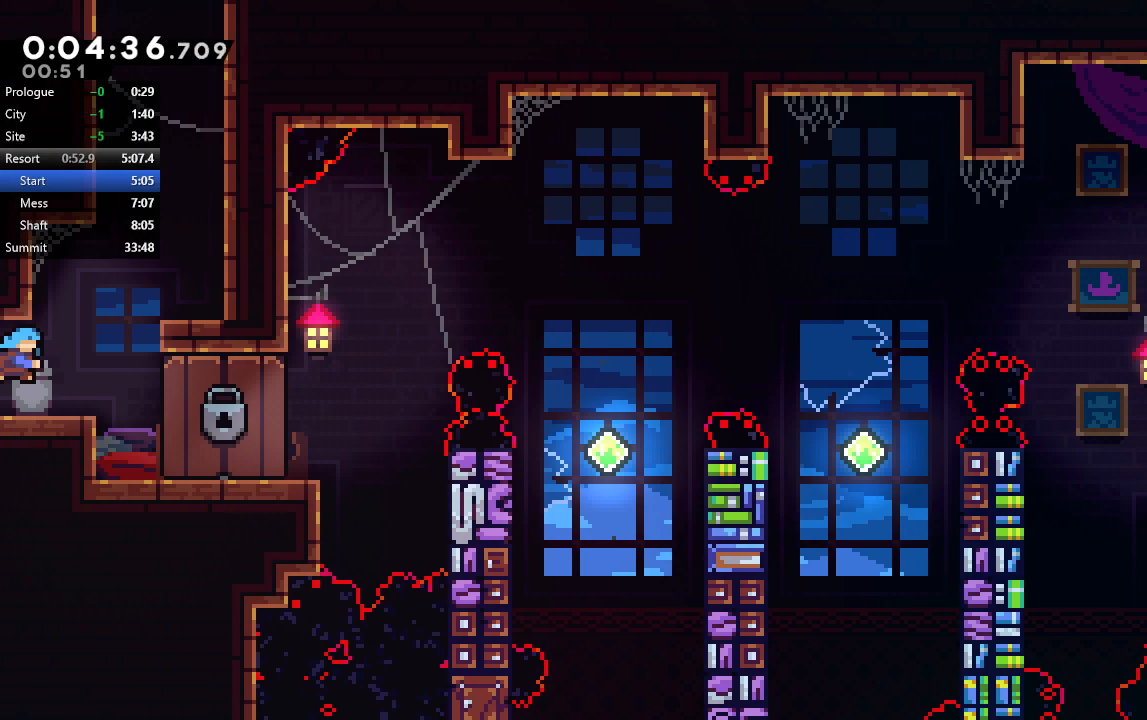
{"dt_ms": 500, "buttons": ["CIRCLE", "R1", "R2", "DPAD_UP", "DPAD_RIGHT"], "left_stick": "center", "right_stick": "center", "events": [[183, "DPAD_UP", "down"], [200, "CROSS", "down"], [200, "DPAD_RIGHT", "up"], [333, "CROSS", "up"], [367, "DPAD_RIGHT", "down"], [400, "CIRCLE", "down"], [467, "R1", "down"], [467, "R2", "down"]]}
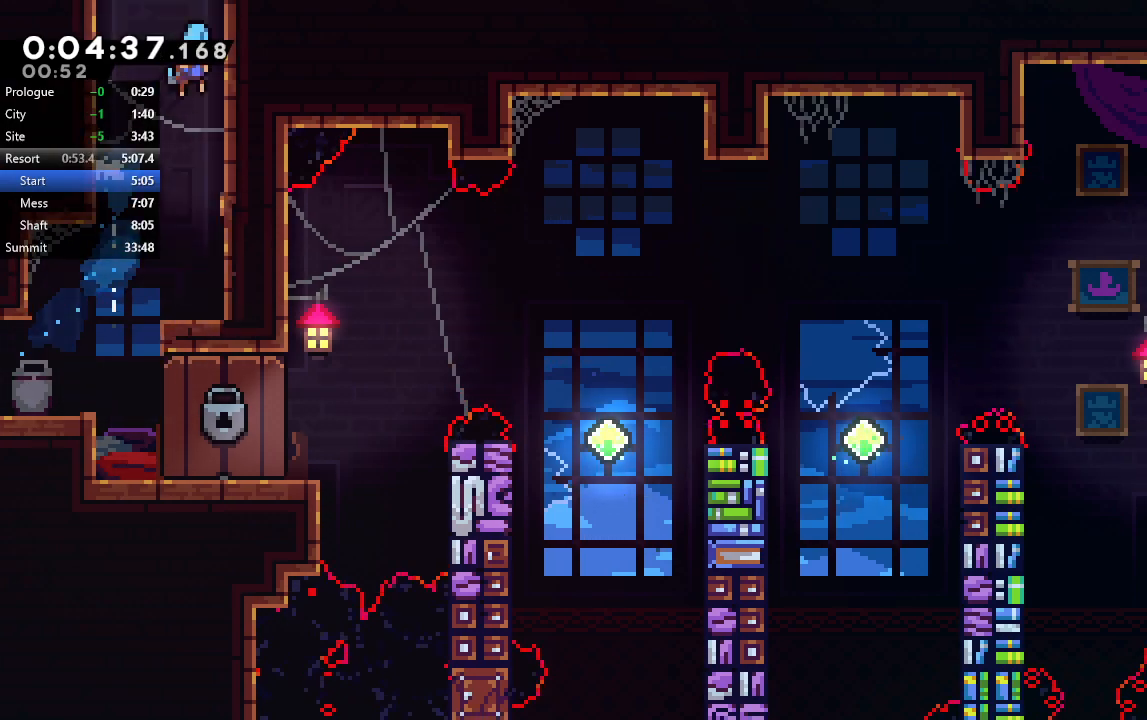
{"dt_ms": 500, "buttons": ["CIRCLE", "R1", "R2", "DPAD_UP", "DPAD_LEFT"], "left_stick": "center", "right_stick": "center", "events": [[100, "CIRCLE", "up"], [117, "DPAD_RIGHT", "up"], [133, "DPAD_LEFT", "down"], [150, "CIRCLE", "down"]]}
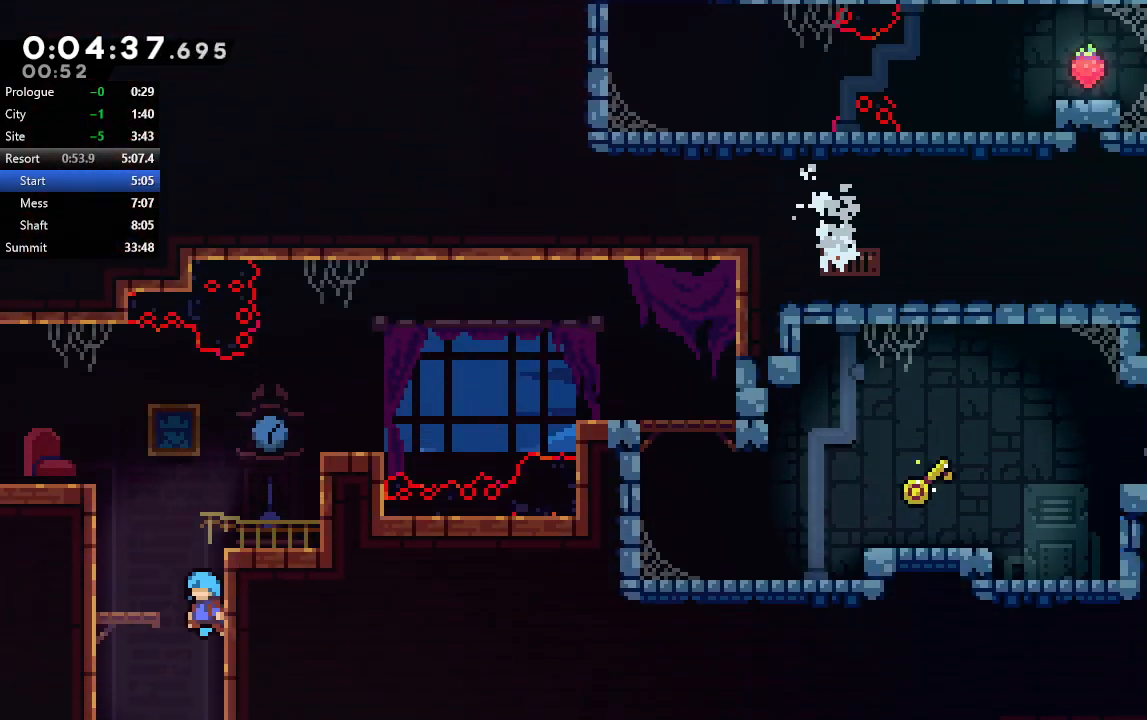
{"dt_ms": 500, "buttons": ["R1", "R2", "DPAD_UP", "DPAD_LEFT"], "left_stick": "center", "right_stick": "center", "events": [[417, "CIRCLE", "up"]]}
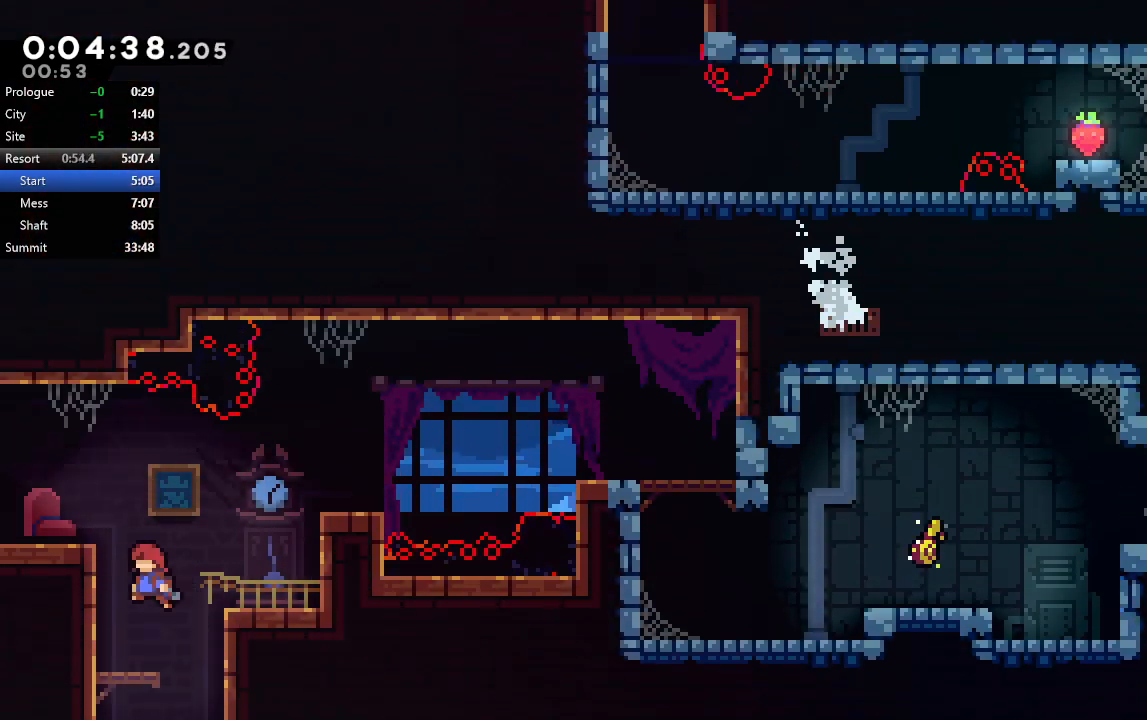
{"dt_ms": 500, "buttons": [], "left_stick": "center", "right_stick": "center", "events": [[167, "CIRCLE", "down"], [317, "CIRCLE", "up"], [350, "DPAD_UP", "up"], [350, "R1", "up"], [350, "R2", "up"], [367, "DPAD_LEFT", "up"]]}
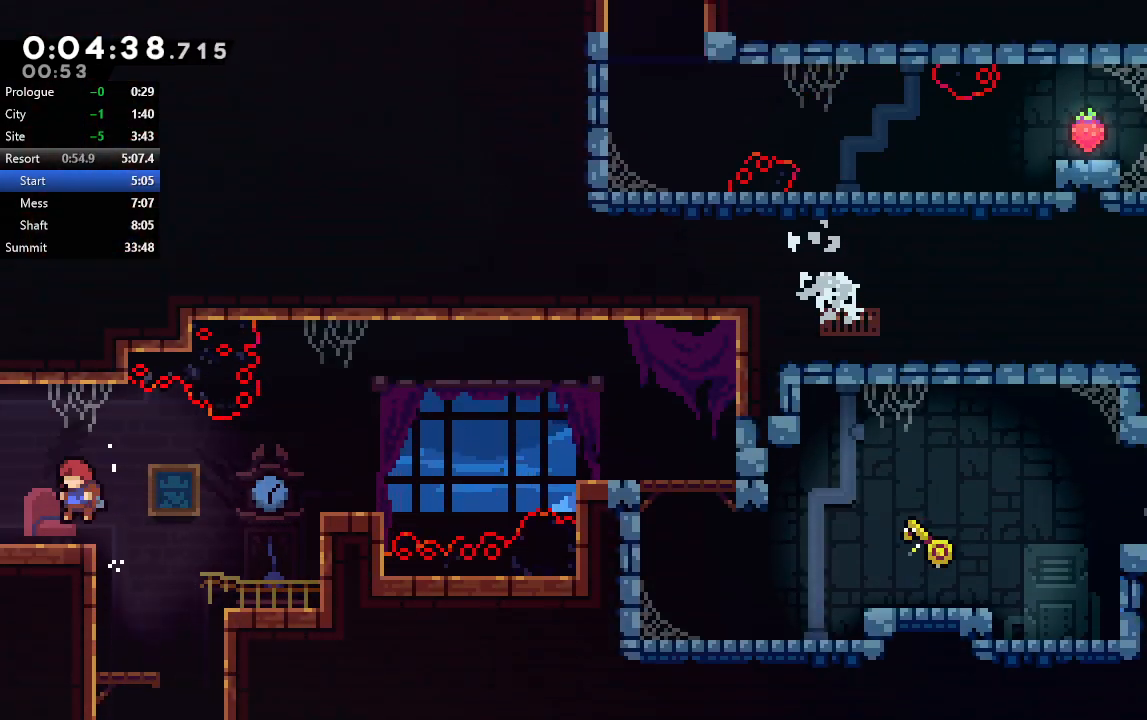
{"dt_ms": 500, "buttons": ["CIRCLE", "DPAD_LEFT"], "left_stick": "center", "right_stick": "center", "events": [[83, "CROSS", "down"], [83, "DPAD_LEFT", "down"], [200, "CIRCLE", "down"], [317, "CROSS", "up"]]}
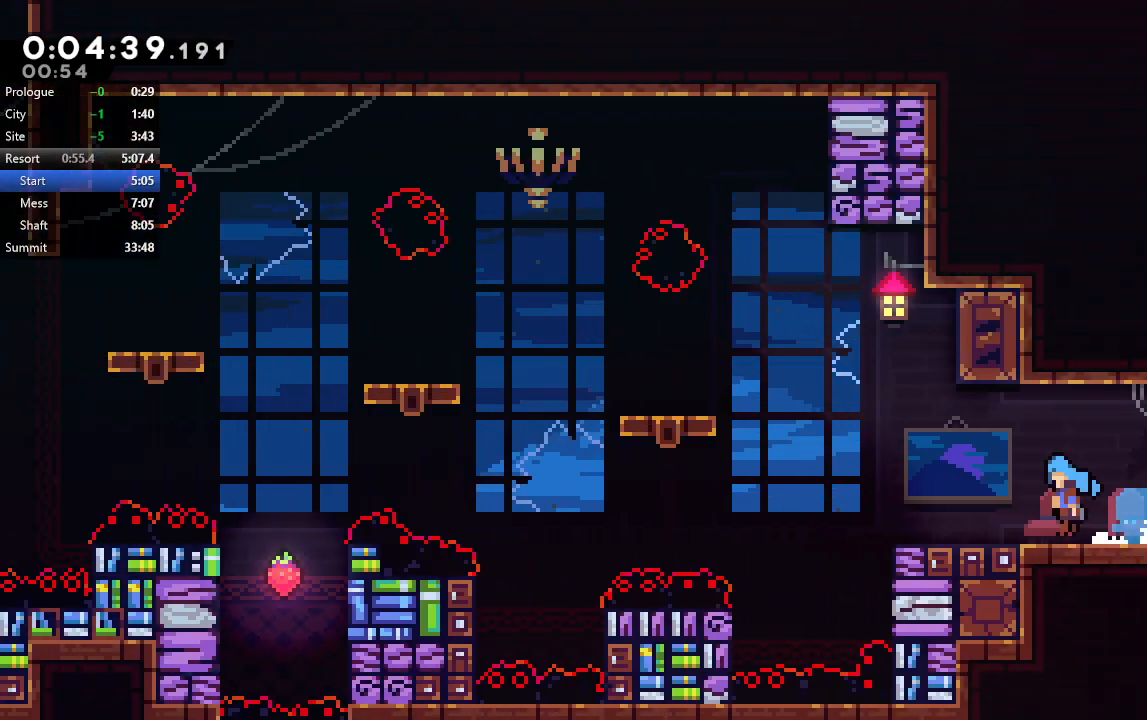
{"dt_ms": 500, "buttons": ["CIRCLE", "DPAD_LEFT"], "left_stick": "center", "right_stick": "center", "events": []}
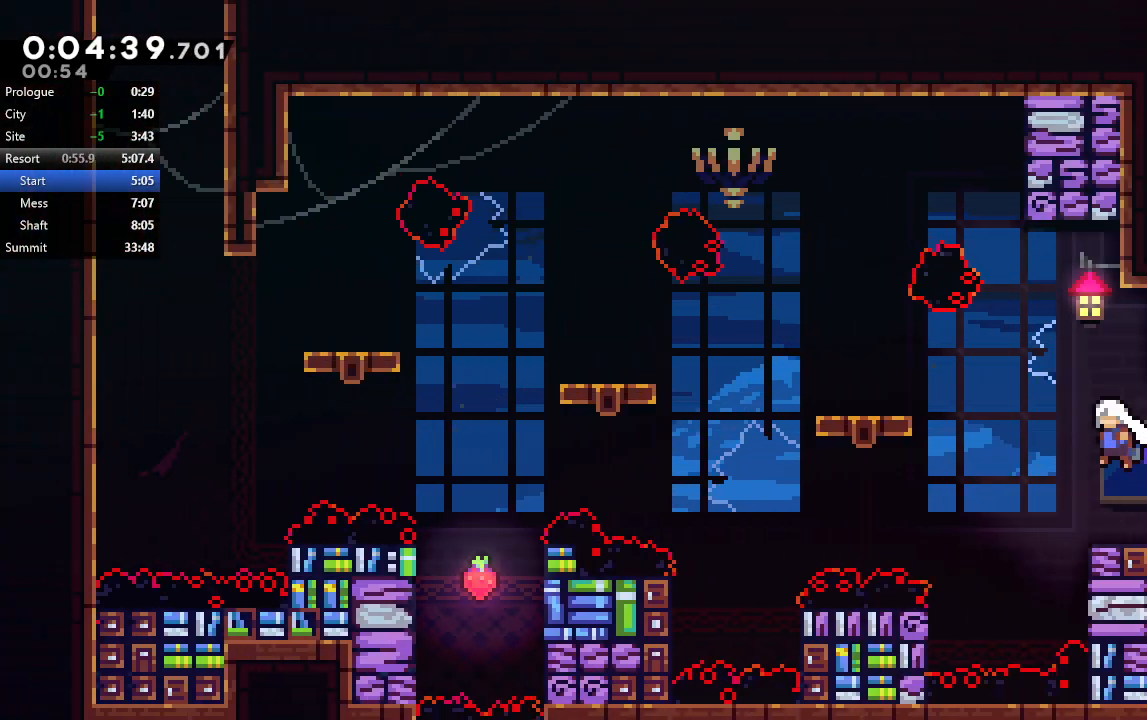
{"dt_ms": 500, "buttons": ["CIRCLE", "DPAD_LEFT"], "left_stick": "center", "right_stick": "center", "events": [[83, "CIRCLE", "up"], [150, "CROSS", "down"], [283, "CROSS", "up"], [350, "CIRCLE", "down"]]}
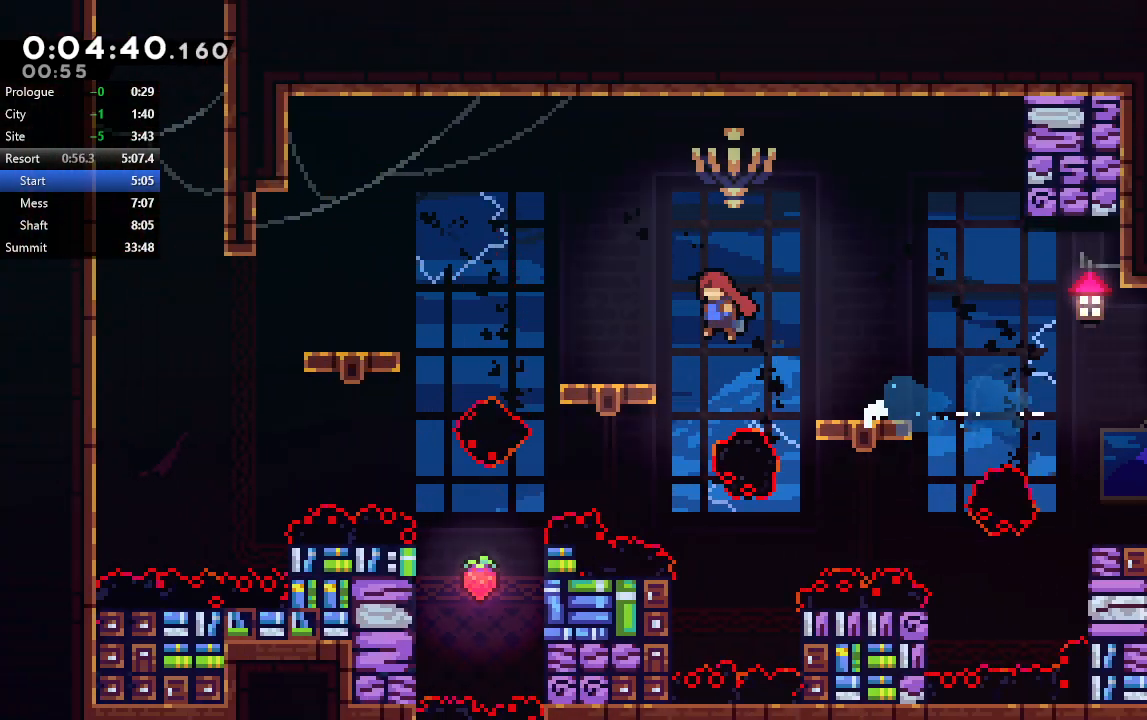
{"dt_ms": 500, "buttons": ["CIRCLE", "DPAD_LEFT"], "left_stick": "center", "right_stick": "center", "events": [[17, "CIRCLE", "up"], [33, "DPAD_DOWN", "down"], [83, "CROSS", "down"], [200, "CROSS", "up"], [250, "DPAD_DOWN", "up"], [283, "CIRCLE", "down"]]}
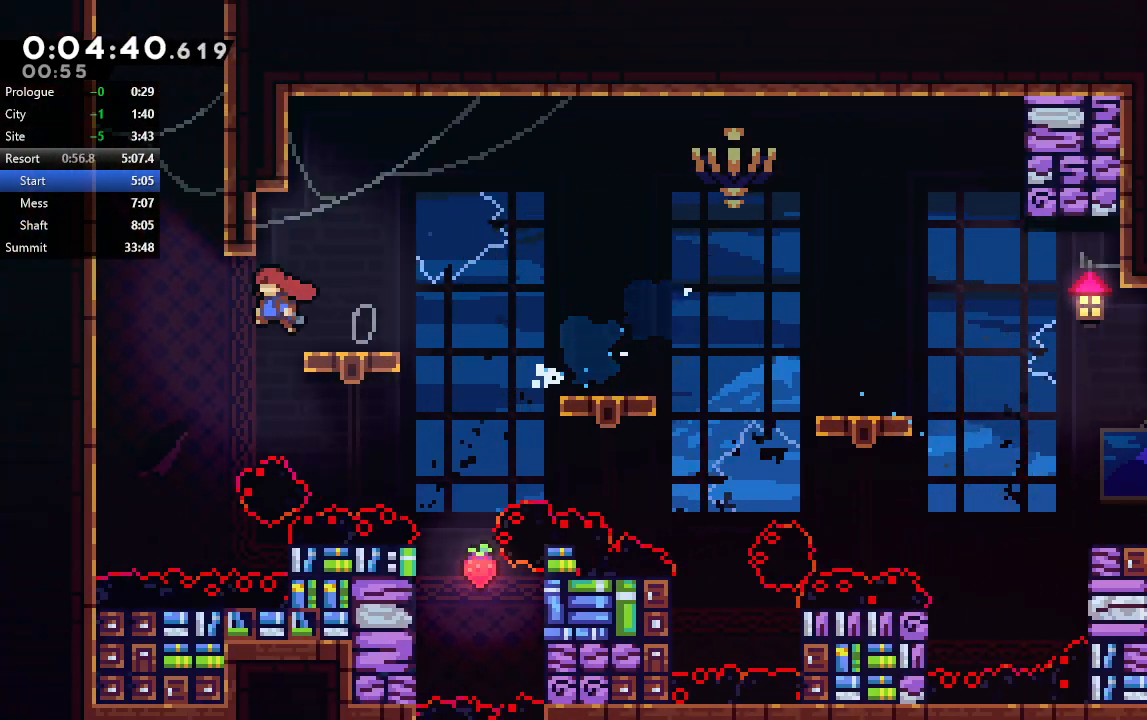
{"dt_ms": 500, "buttons": ["CIRCLE", "R1", "DPAD_UP", "DPAD_RIGHT"], "left_stick": "center", "right_stick": "center", "events": [[100, "CIRCLE", "up"], [117, "DPAD_UP", "down"], [150, "DPAD_LEFT", "up"], [183, "CROSS", "down"], [317, "CROSS", "up"], [350, "CIRCLE", "down"], [350, "DPAD_RIGHT", "down"], [417, "R1", "down"]]}
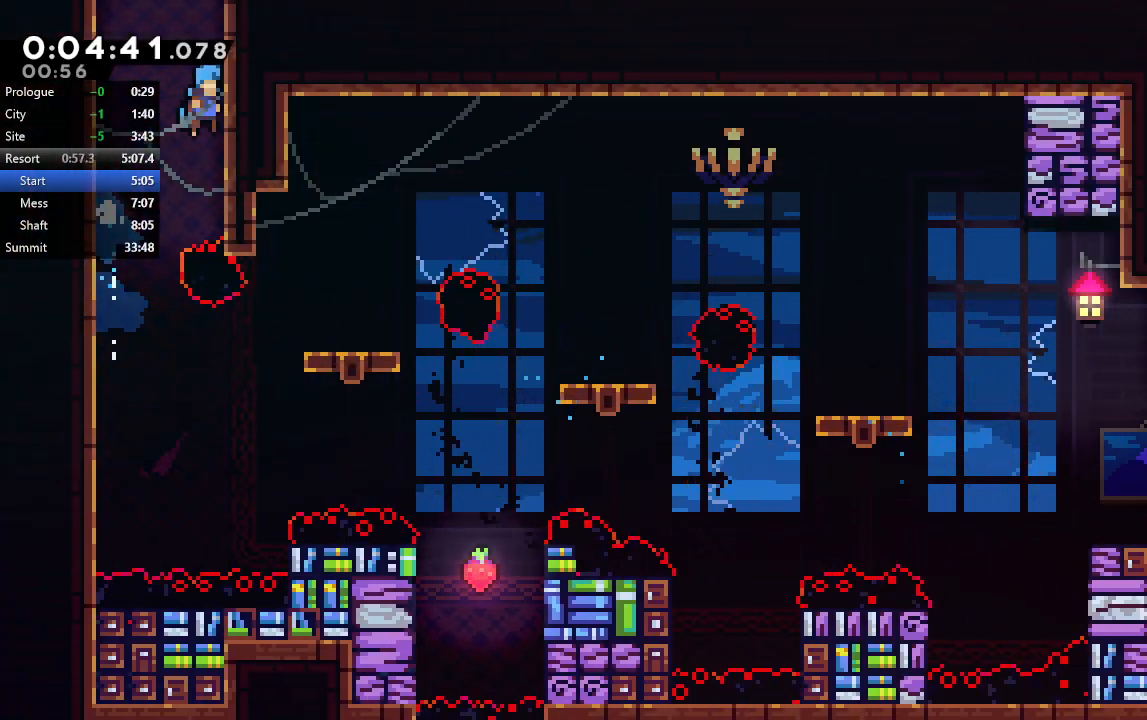
{"dt_ms": 500, "buttons": ["CIRCLE", "TRIANGLE", "R1", "DPAD_UP", "DPAD_RIGHT"], "left_stick": "center", "right_stick": "center", "events": [[117, "TRIANGLE", "down"], [250, "TRIANGLE", "up"], [267, "TRIANGLE", "down"], [283, "R2", "down"], [500, "R2", "up"]]}
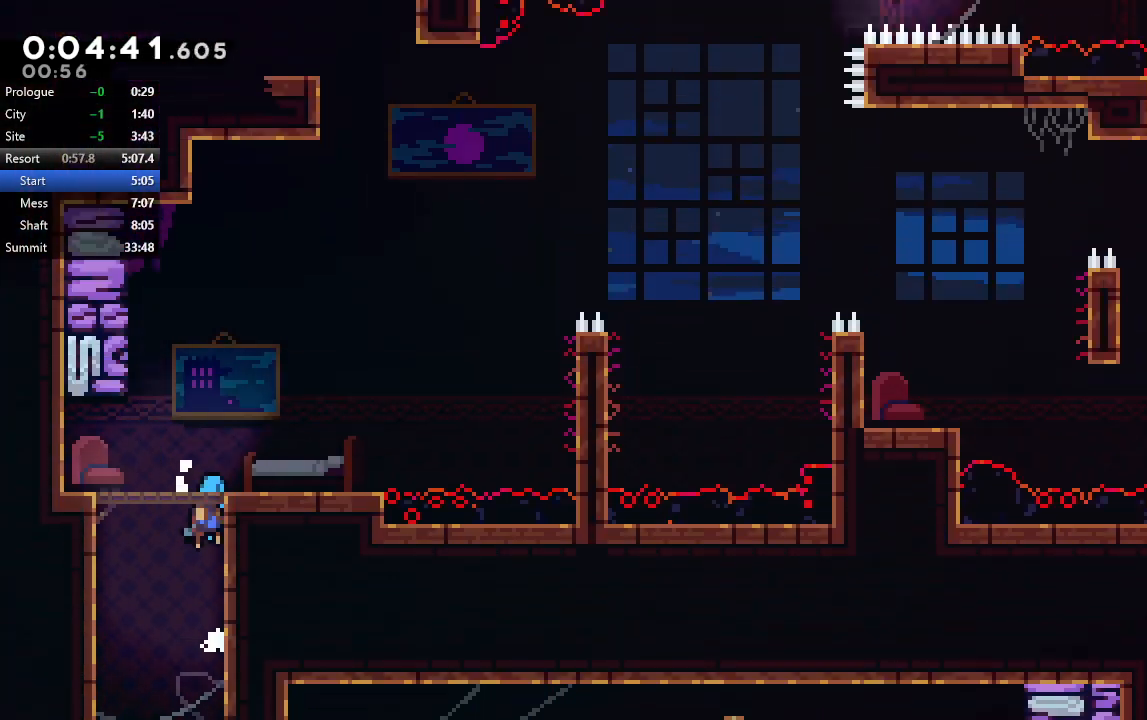
{"dt_ms": 500, "buttons": [], "left_stick": "center", "right_stick": "center", "events": [[17, "TRIANGLE", "up"], [33, "CIRCLE", "up"], [50, "DPAD_RIGHT", "up"], [67, "R1", "up"], [100, "DPAD_UP", "up"]]}
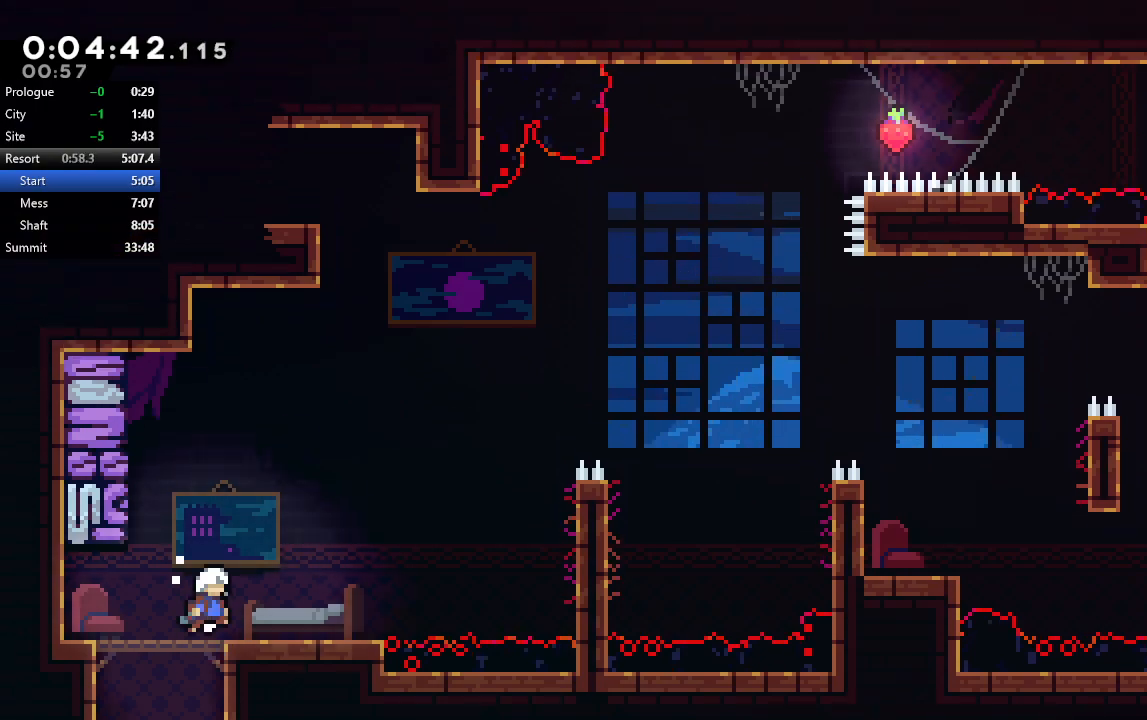
{"dt_ms": 1000, "buttons": ["CIRCLE", "R1", "R2", "DPAD_RIGHT"], "left_stick": "center", "right_stick": "center"}
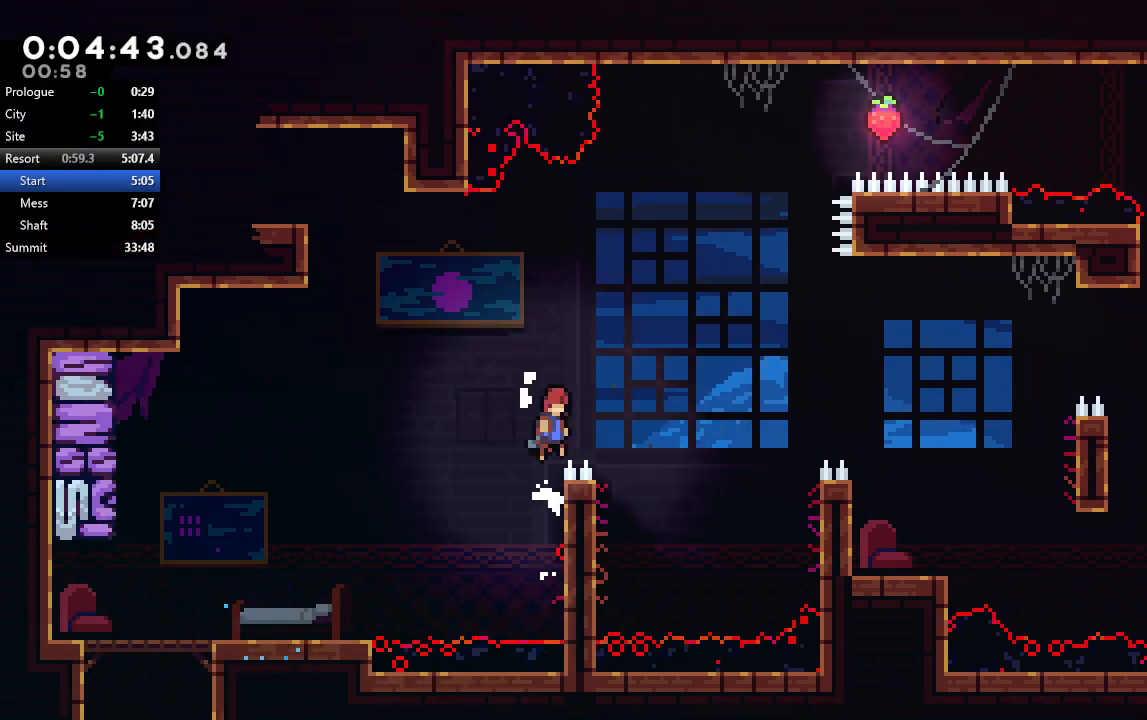
{"dt_ms": 500, "buttons": ["CIRCLE", "R1", "R2", "DPAD_RIGHT"], "left_stick": "center", "right_stick": "center", "events": [[283, "CROSS", "down"], [350, "R2", "up"], [467, "CROSS", "up"], [483, "R2", "down"]]}
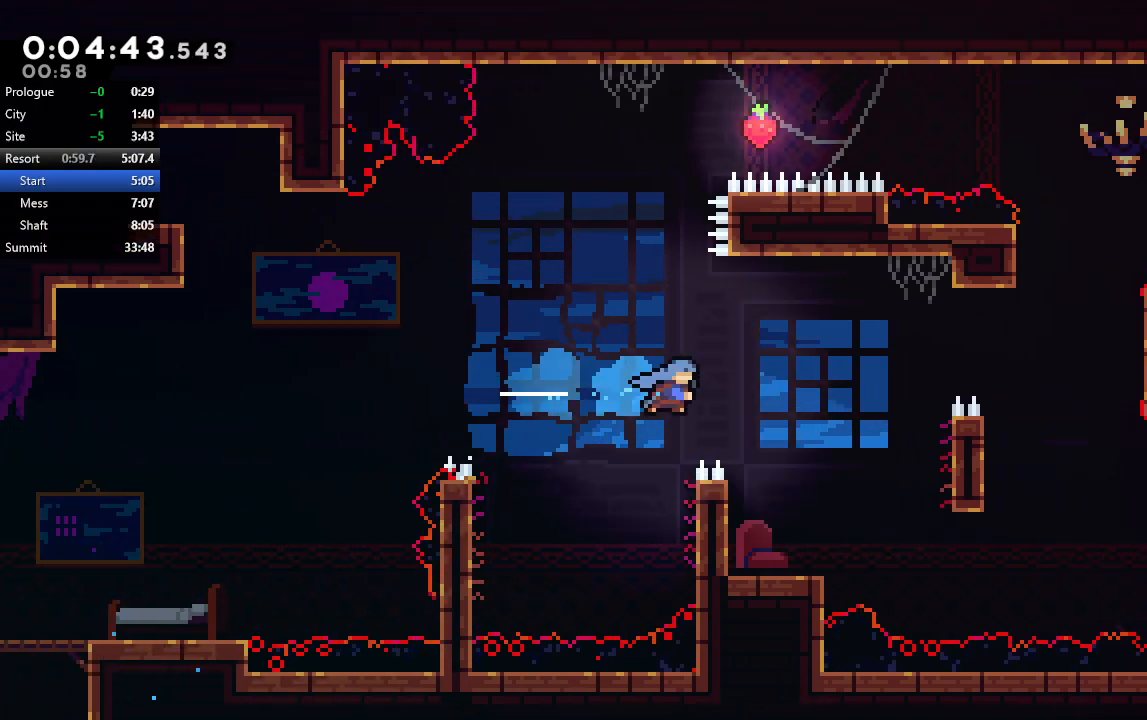
{"dt_ms": 500, "buttons": ["DPAD_LEFT"], "left_stick": "center", "right_stick": "center", "events": [[83, "CIRCLE", "up"], [150, "DPAD_RIGHT", "up"], [150, "R1", "up"], [150, "R2", "up"], [200, "DPAD_LEFT", "down"]]}
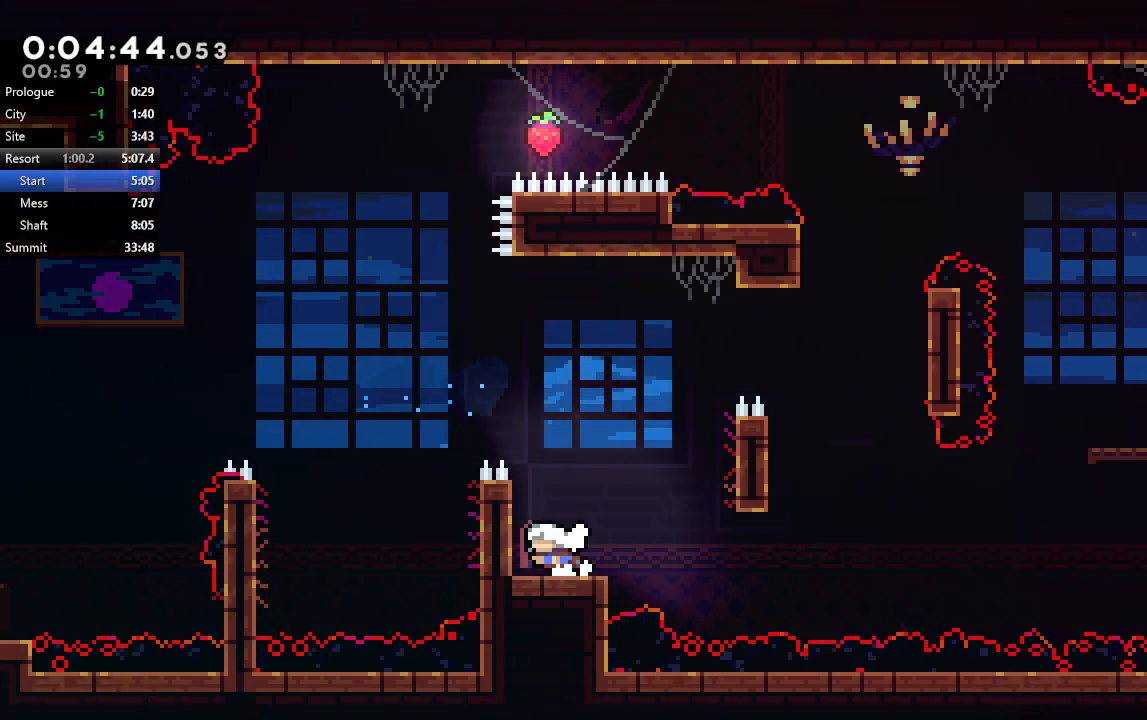
{"dt_ms": 500, "buttons": ["CIRCLE", "DPAD_RIGHT"], "left_stick": "center", "right_stick": "center", "events": [[17, "DPAD_DOWN", "down"], [17, "DPAD_LEFT", "up"], [17, "DPAD_RIGHT", "down"], [67, "CROSS", "down"], [217, "CROSS", "up"], [250, "CIRCLE", "down"], [333, "DPAD_DOWN", "up"]]}
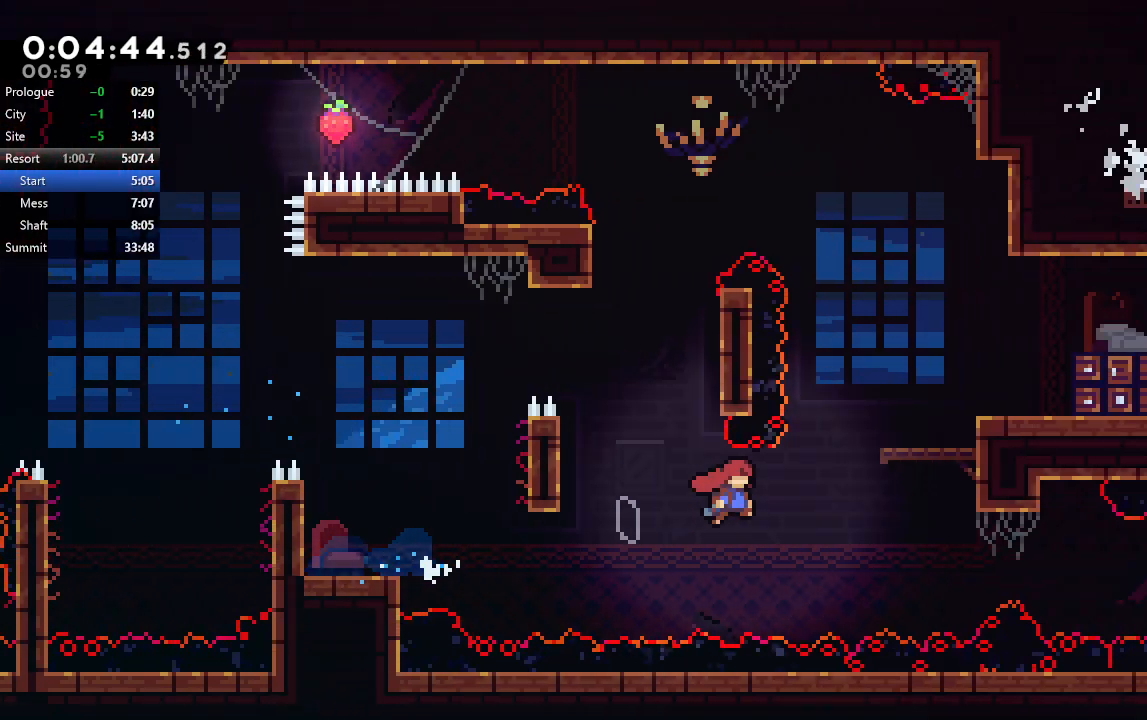
{"dt_ms": 500, "buttons": ["CIRCLE", "TRIANGLE", "R1", "DPAD_UP", "DPAD_RIGHT"], "left_stick": "center", "right_stick": "center", "events": [[100, "DPAD_UP", "down"], [117, "CROSS", "down"], [133, "R1", "down"], [250, "TRIANGLE", "down"], [383, "CROSS", "up"], [433, "R2", "down"], [500, "R2", "up"]]}
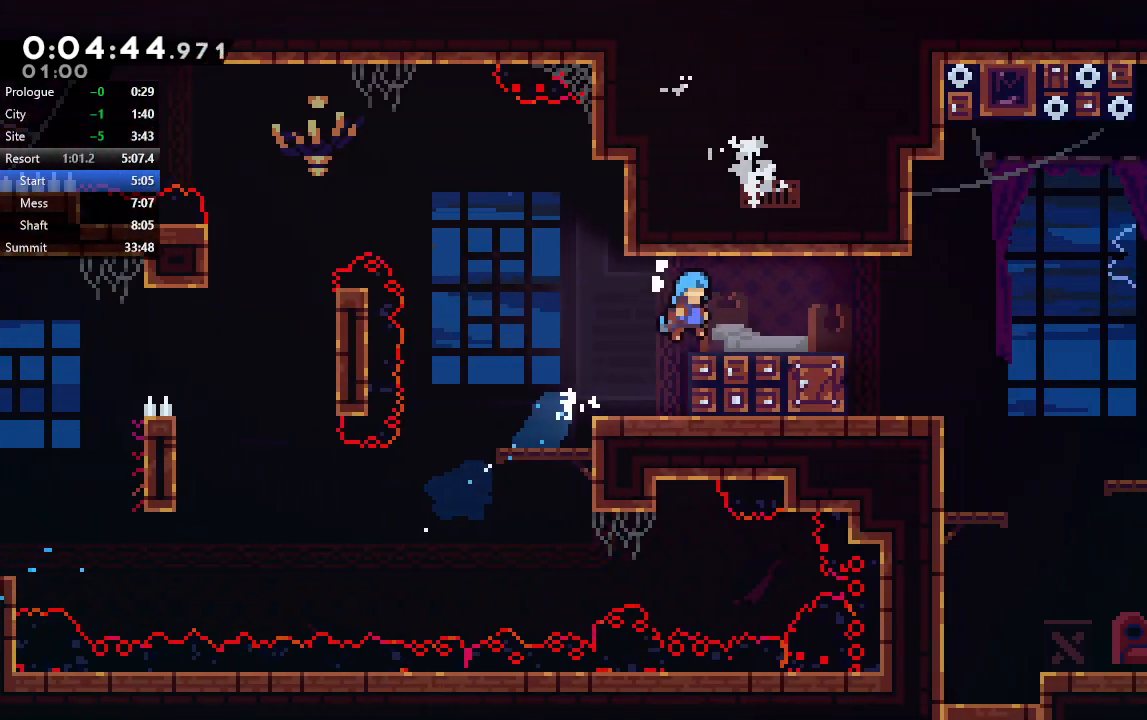
{"dt_ms": 500, "buttons": ["DPAD_DOWN", "DPAD_RIGHT"], "left_stick": "center", "right_stick": "center", "events": [[33, "R2", "down"], [33, "TRIANGLE", "up"], [83, "CIRCLE", "up"], [267, "DPAD_UP", "up"], [283, "DPAD_DOWN", "down"], [283, "R1", "up"], [283, "R2", "up"]]}
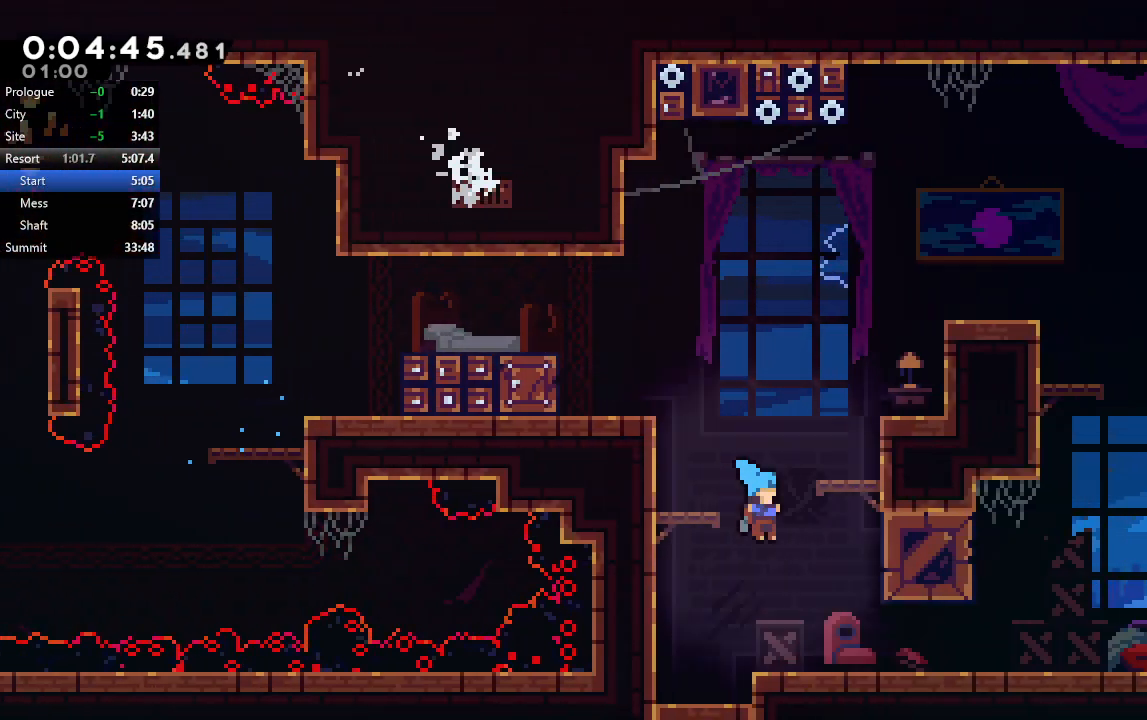
{"dt_ms": 500, "buttons": ["CROSS", "CIRCLE", "DPAD_RIGHT"], "left_stick": "center", "right_stick": "center", "events": [[250, "CROSS", "down"], [333, "CIRCLE", "down"], [450, "DPAD_DOWN", "up"]]}
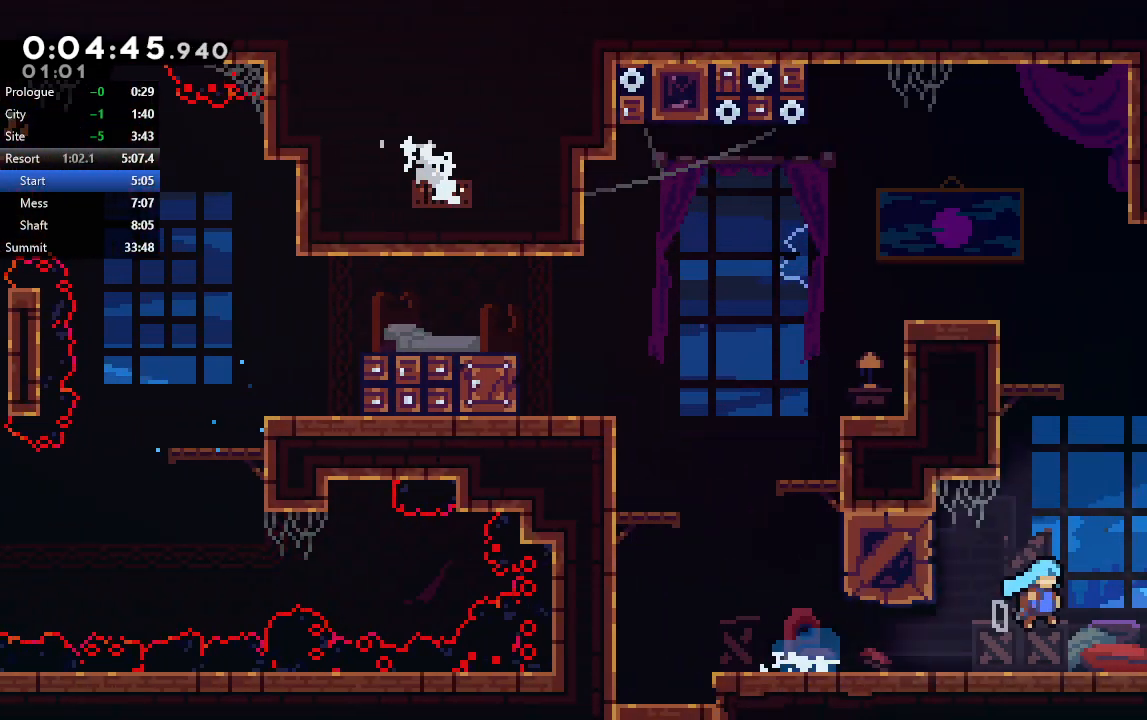
{"dt_ms": 500, "buttons": ["DPAD_RIGHT"], "left_stick": "center", "right_stick": "center", "events": [[50, "CROSS", "up"], [83, "CIRCLE", "up"]]}
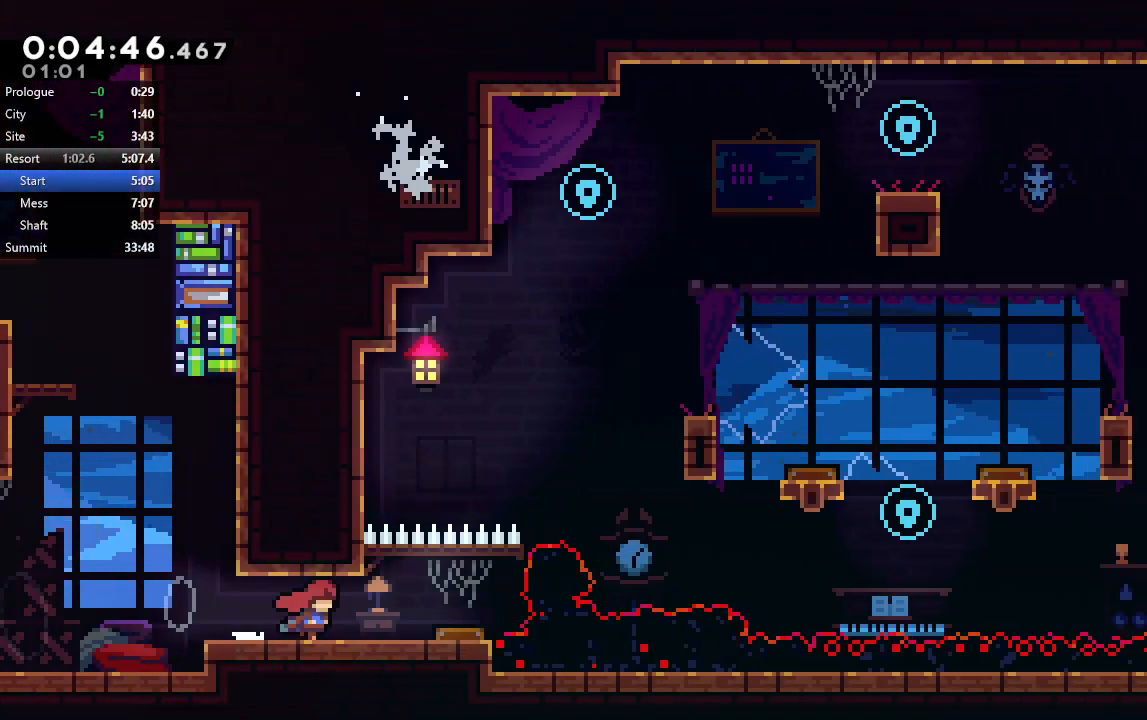
{"dt_ms": 500, "buttons": ["DPAD_RIGHT"], "left_stick": "down-left", "right_stick": "center", "events": [[283, "left_stick", "down"], [350, "DPAD_LEFT", "down"], [350, "left_stick", "down-left"], [483, "DPAD_LEFT", "up"]]}